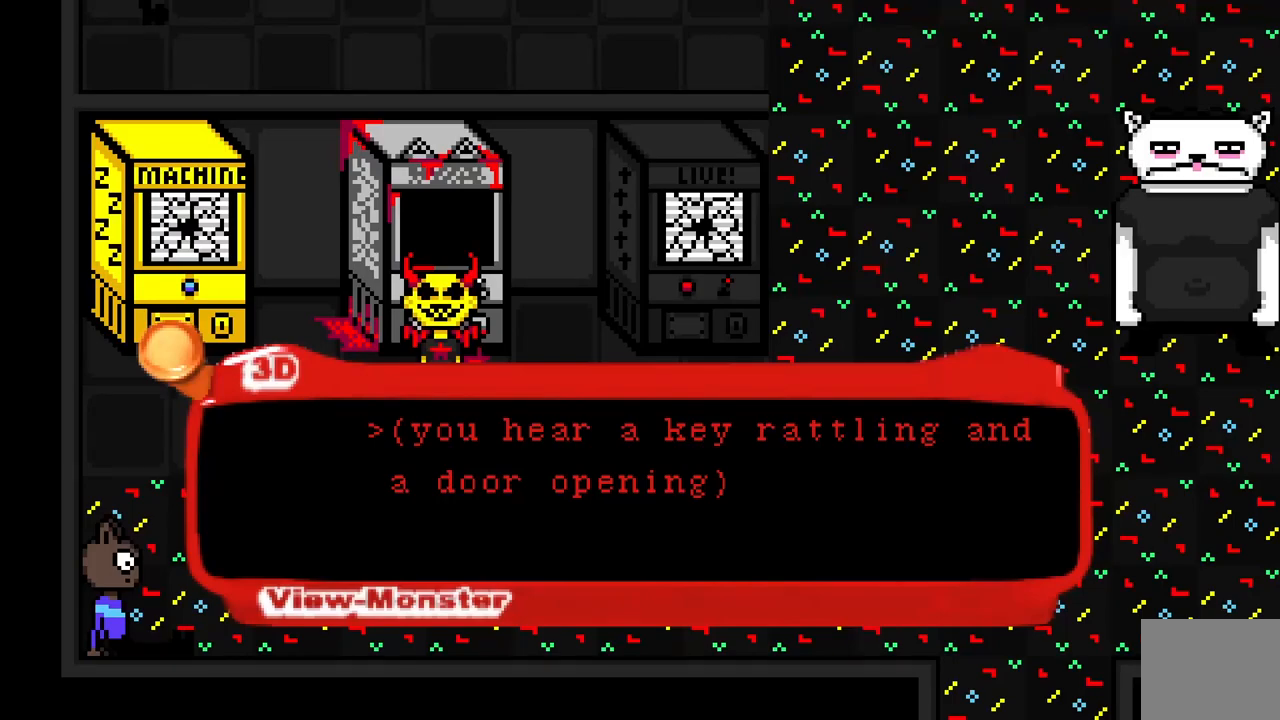
Gameplay with keyboard; each line is a JSON object with the keys held at the frame after it. "events" lists presses ("down") and releases ("up") of "a", "ctrl", "d", "e", "q", "s", "shift", "space" and "w" between this image and that frame as [ms after this image, input, new state], when the widget could be followed in between. No other keys are recorded. Mouse input is not recorded.
{"keys": ["space"], "events": [[483, "space", "down"]]}
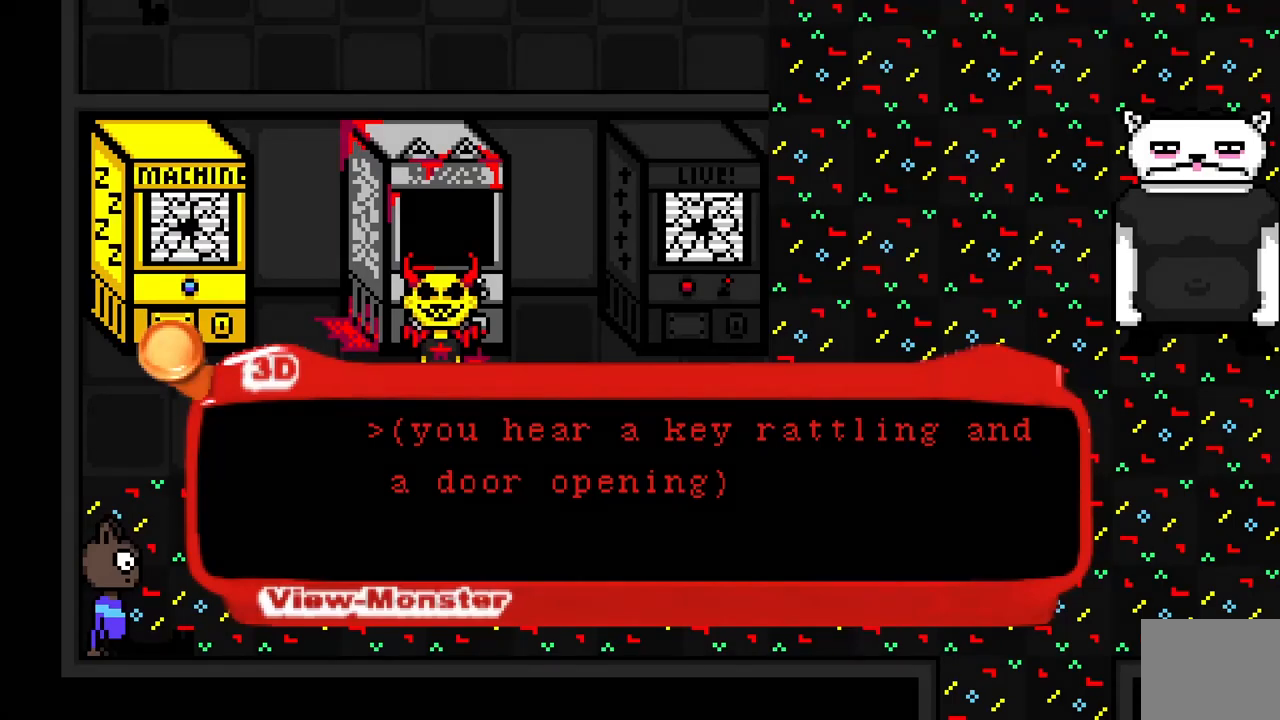
{"keys": ["d"], "events": [[167, "space", "up"], [500, "d", "down"]]}
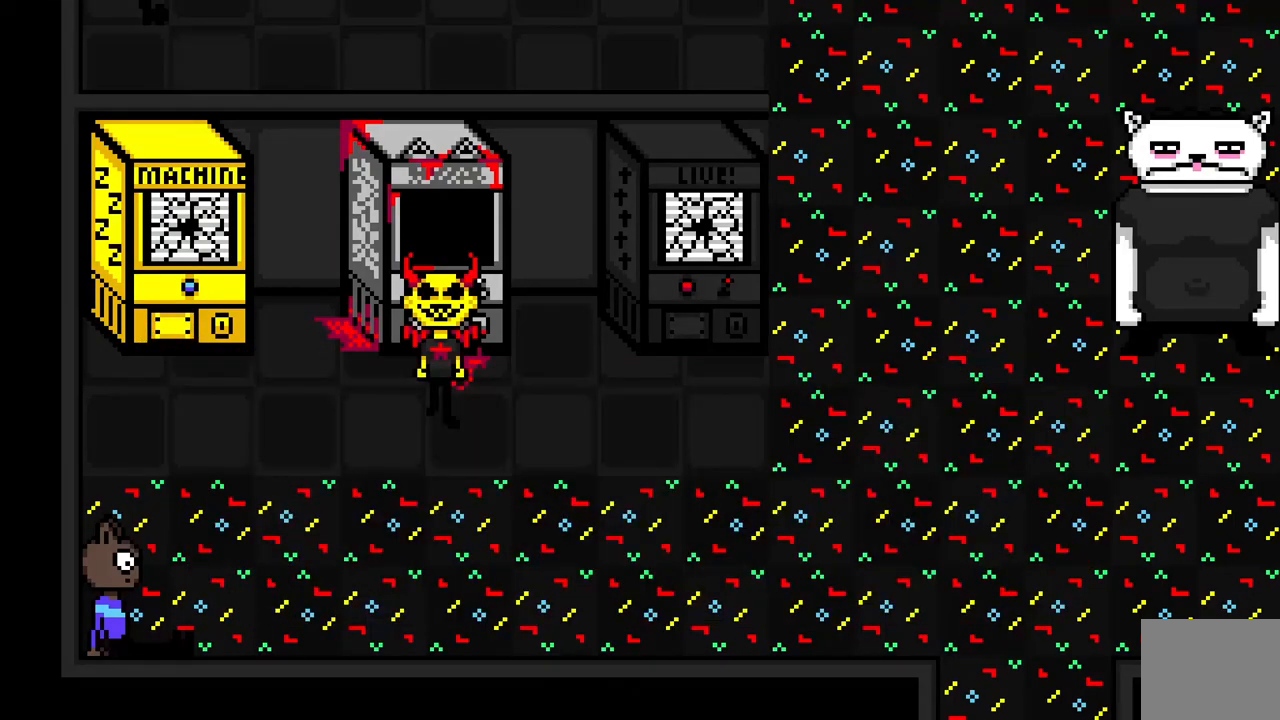
{"keys": ["d"], "events": [[183, "w", "down"], [383, "w", "up"]]}
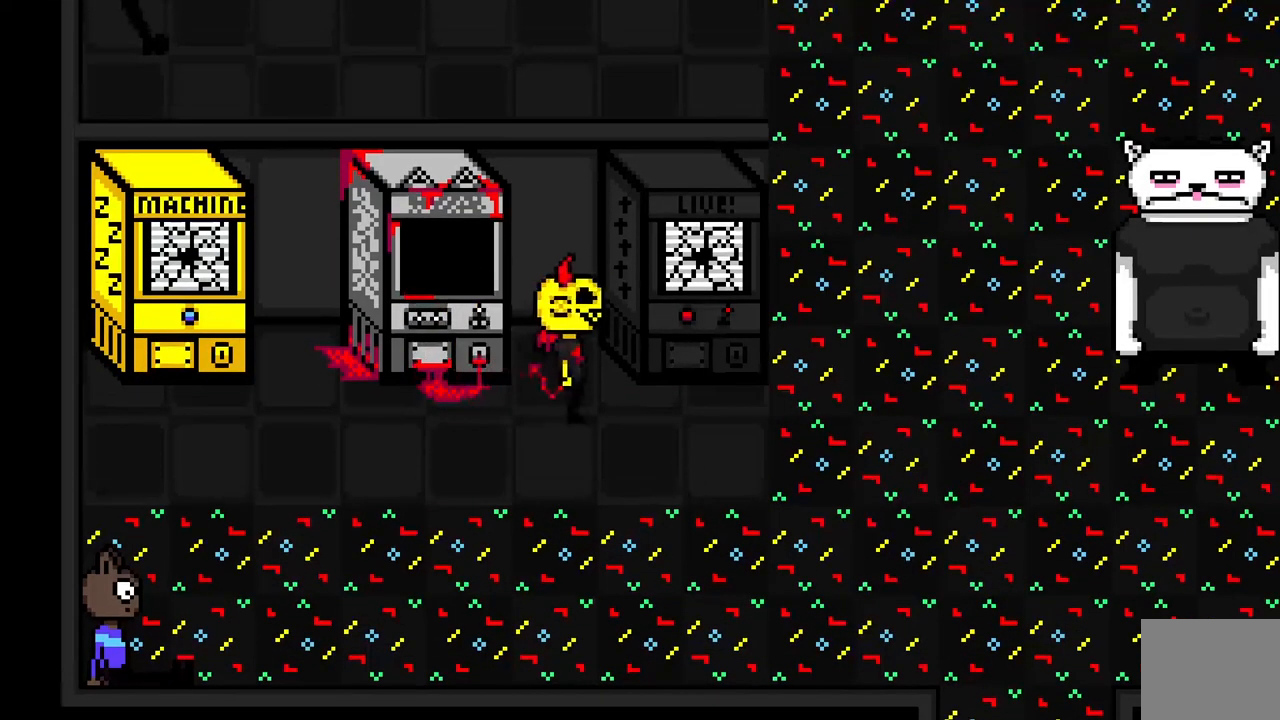
{"keys": ["d"], "events": []}
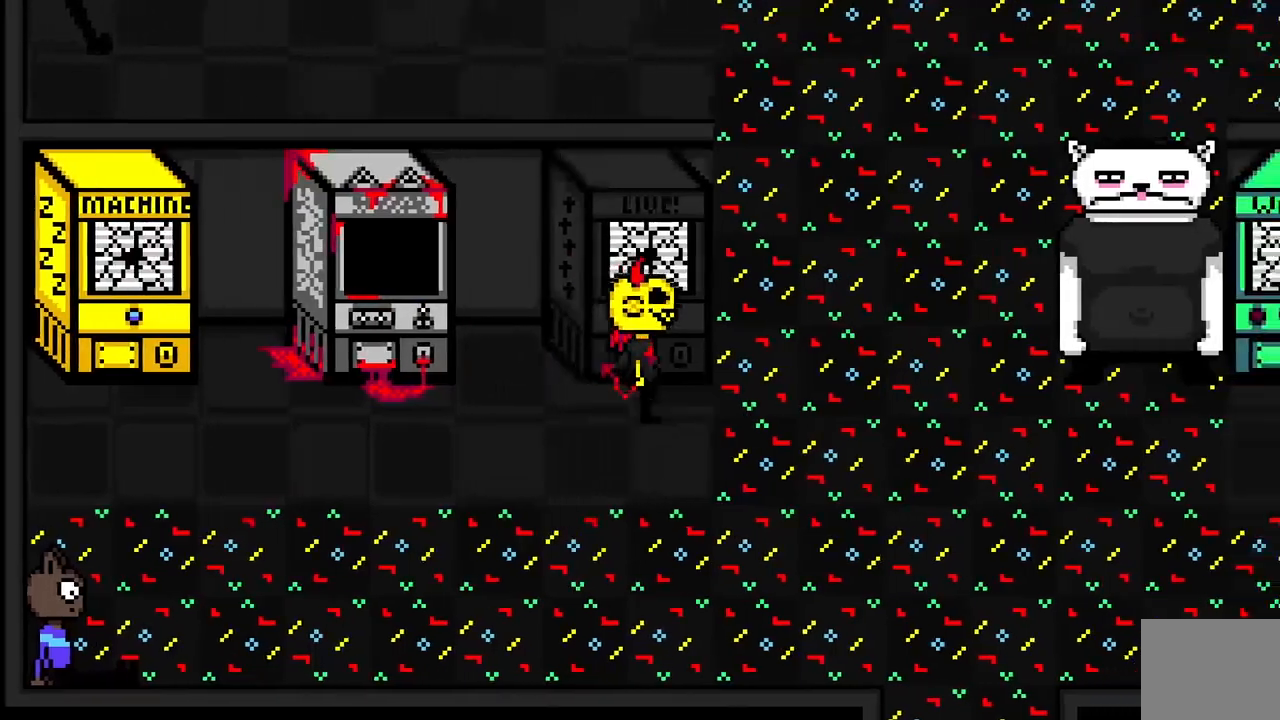
{"keys": ["d", "space"], "events": [[167, "space", "down"]]}
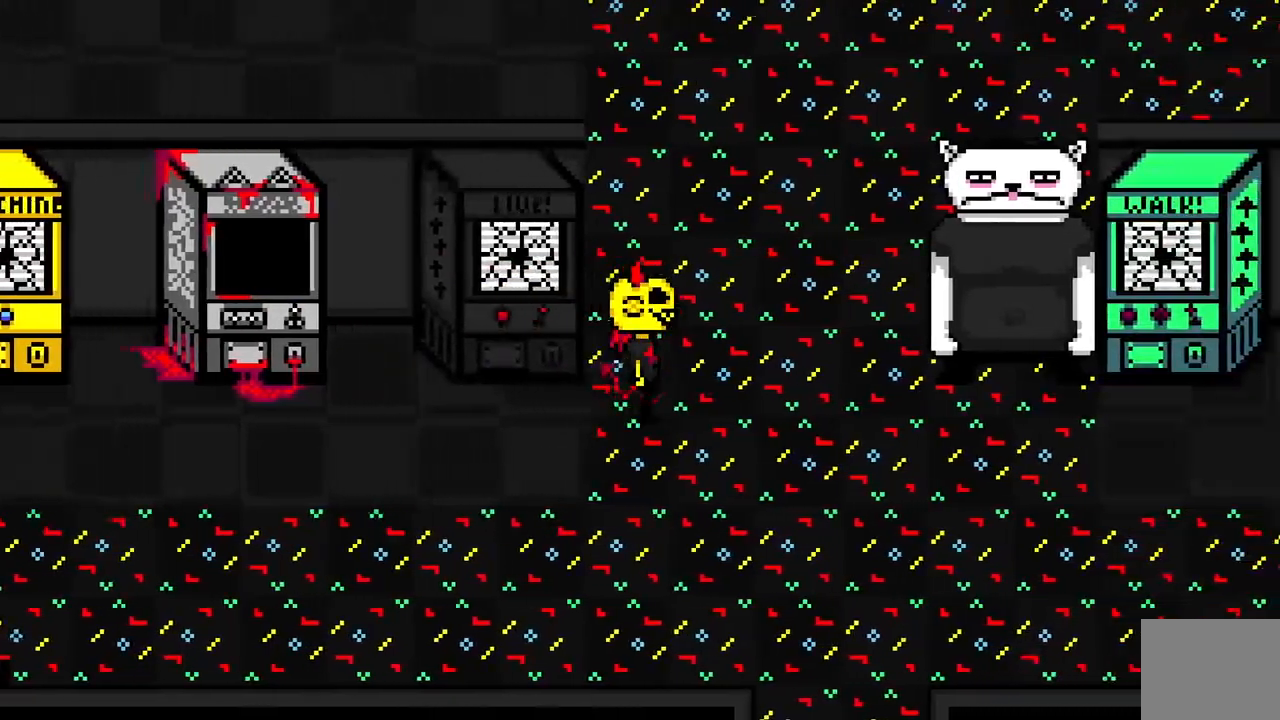
{"keys": ["d", "w"], "events": [[67, "w", "down"], [133, "space", "up"]]}
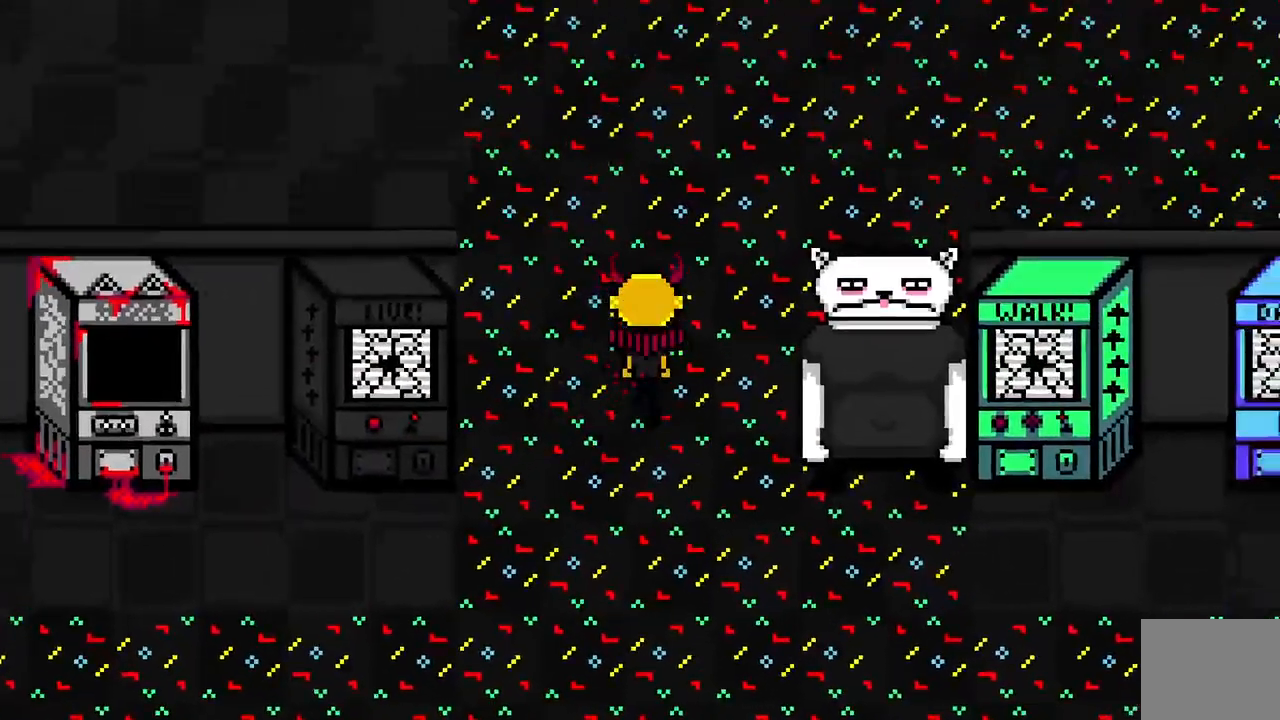
{"keys": ["w"], "events": [[333, "d", "up"]]}